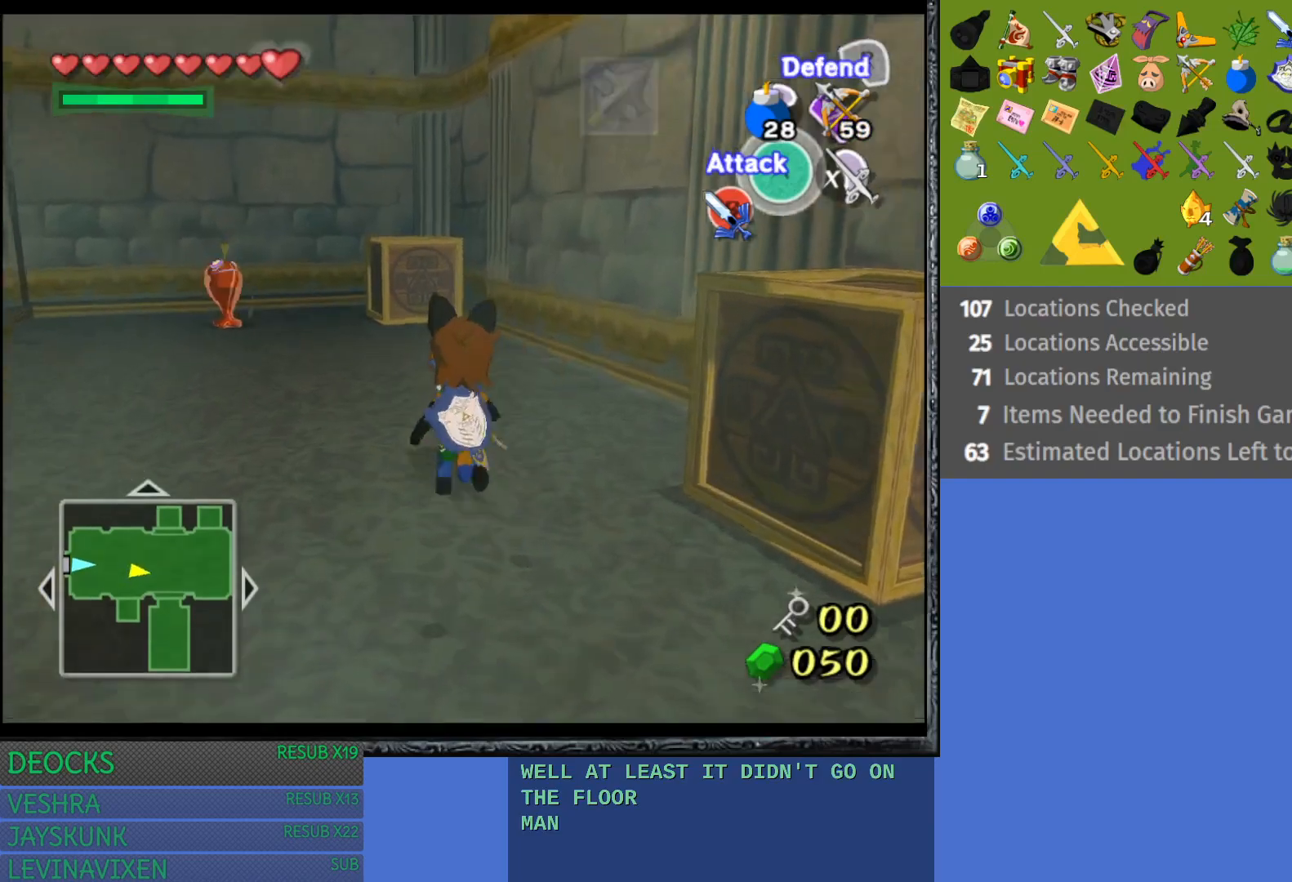
Gameplay with a controller (PlayStation layout); each line is a JSON object with the inputs held at the frame after it. "events" lists button and stick changes between this image and that frame as [ms after this image, input, new state], when the widget could be followed in between. Not read: L3 R3.
{"buttons": [], "left_stick": "up", "right_stick": "center", "events": []}
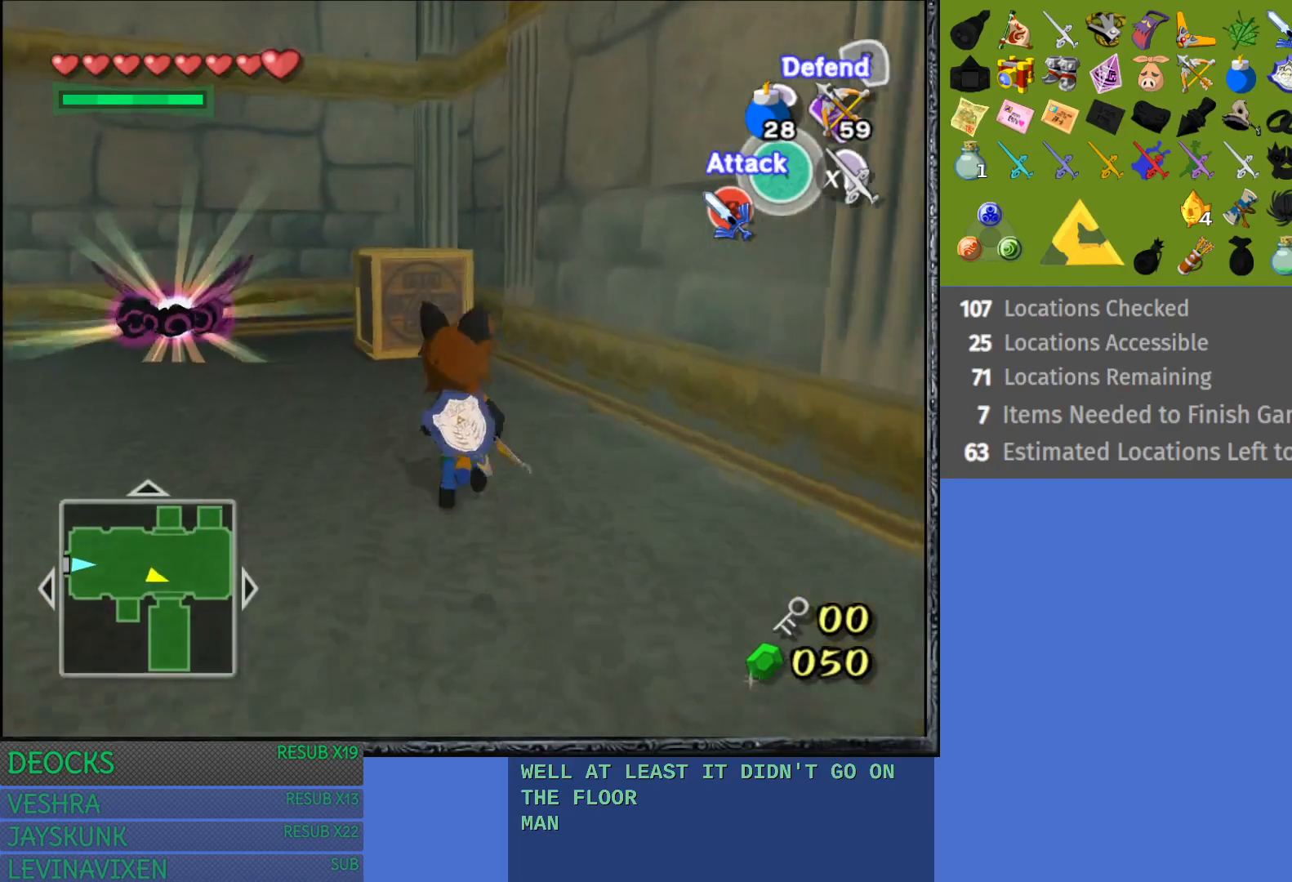
{"buttons": [], "left_stick": "up", "right_stick": "center", "events": []}
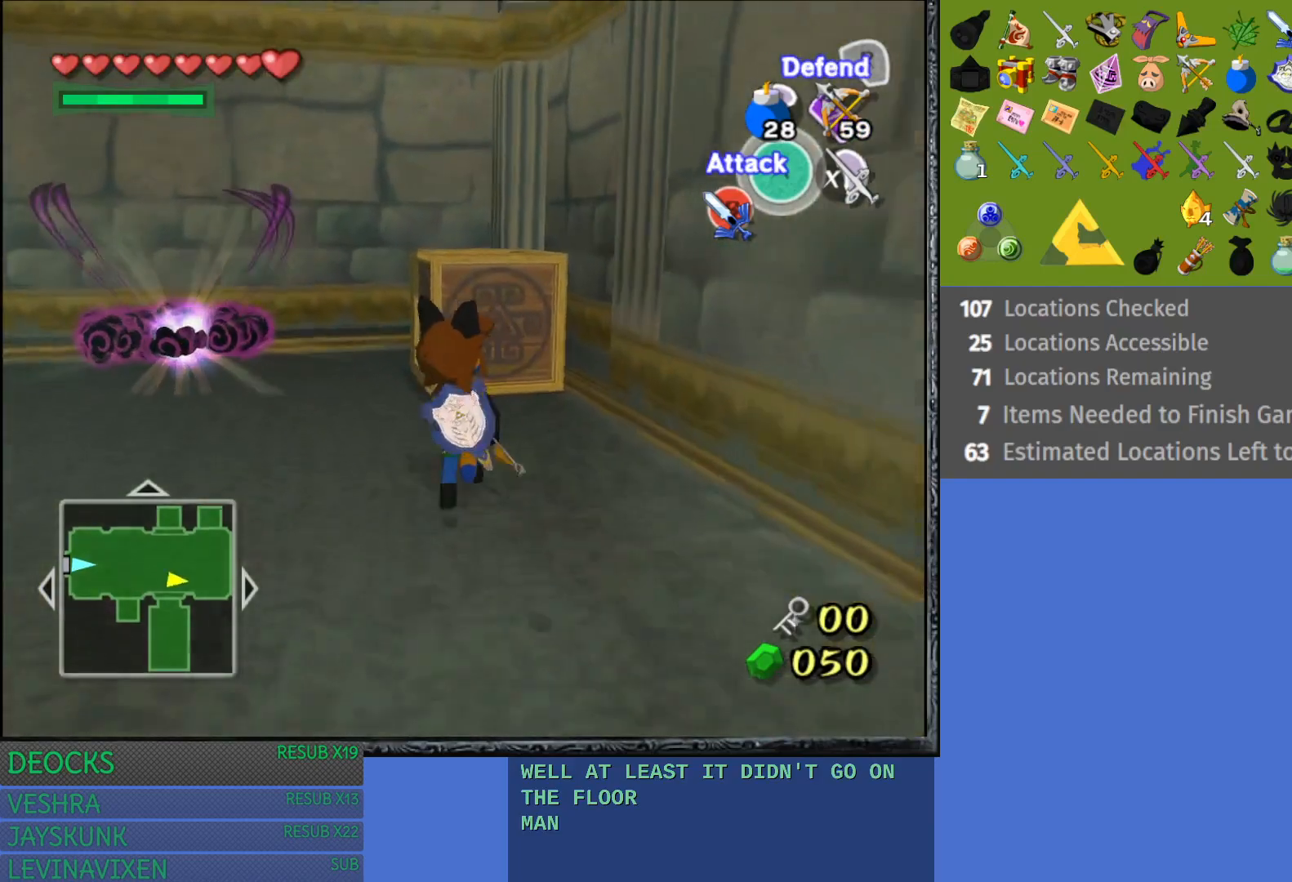
{"buttons": [], "left_stick": "up", "right_stick": "center", "events": []}
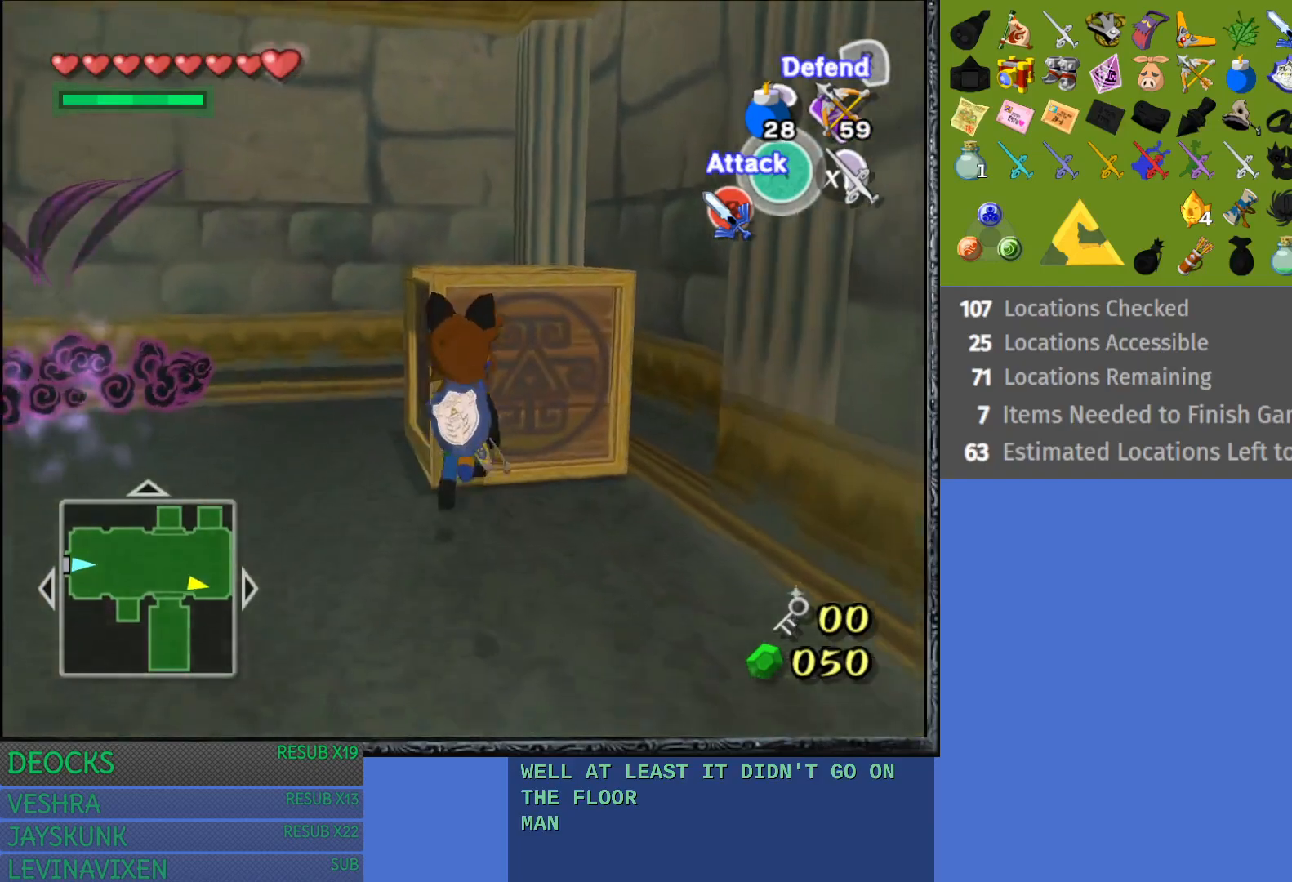
{"buttons": [], "left_stick": "up", "right_stick": "center", "events": []}
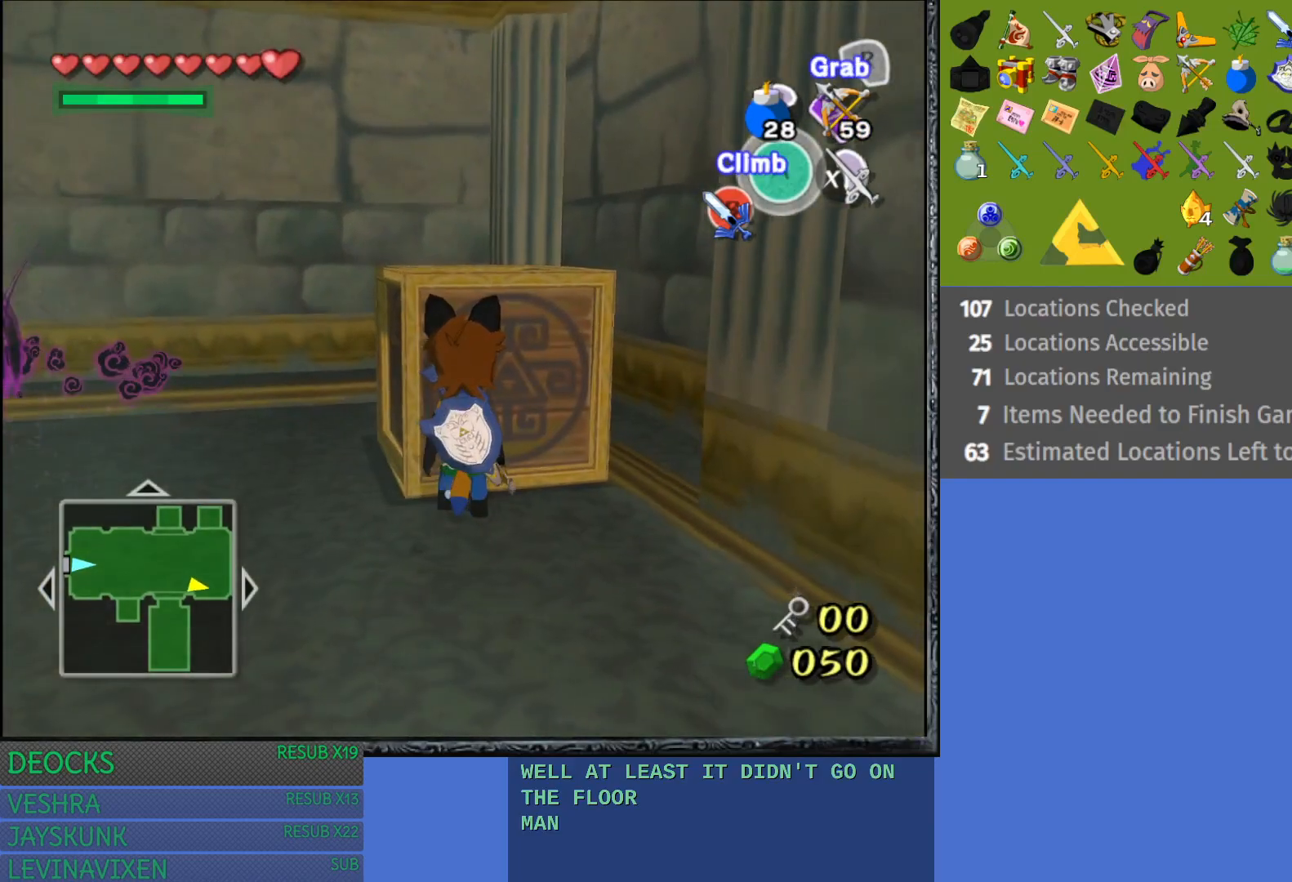
{"buttons": ["CROSS"], "left_stick": "up", "right_stick": "center", "events": [[267, "CROSS", "down"]]}
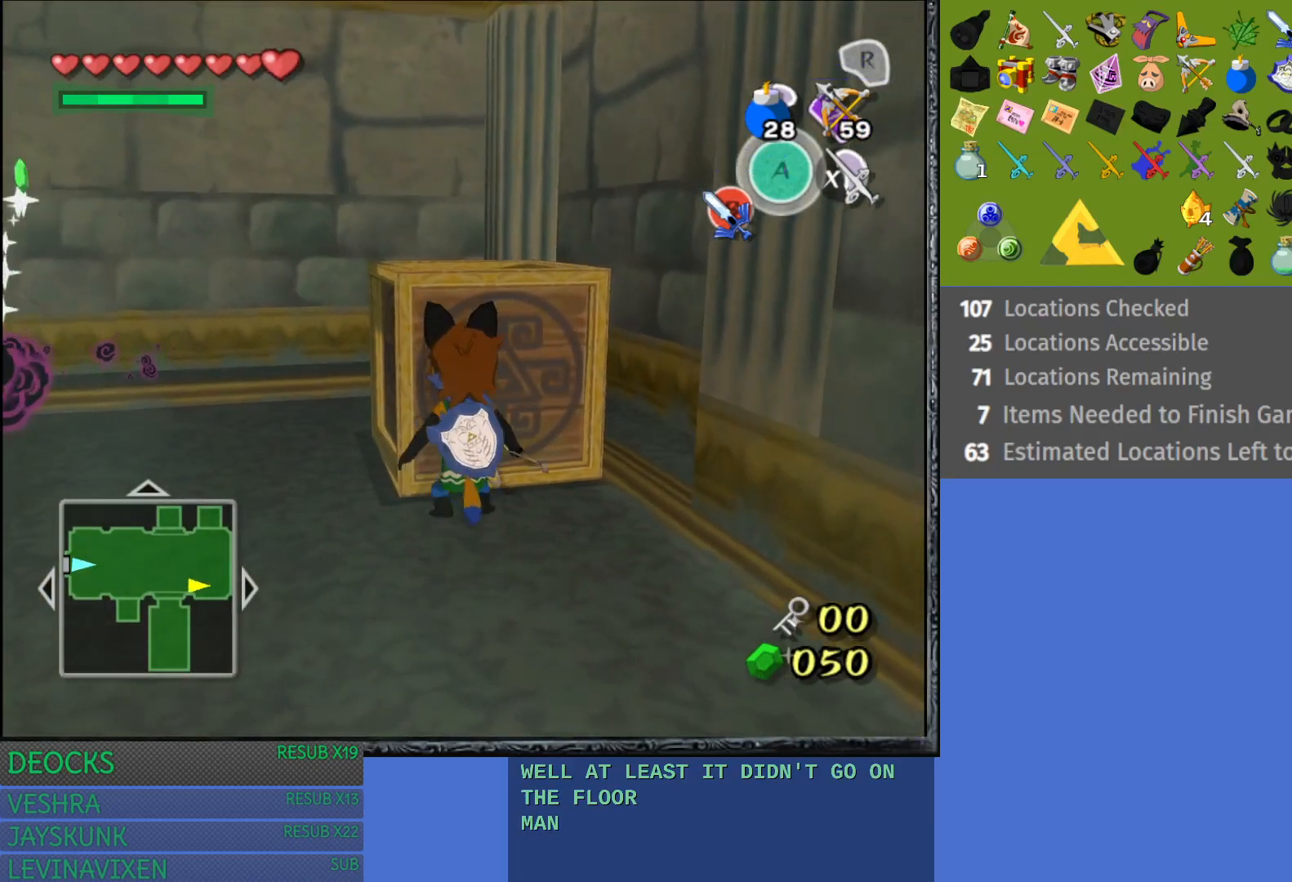
{"buttons": [], "left_stick": "up", "right_stick": "center", "events": [[417, "CROSS", "up"]]}
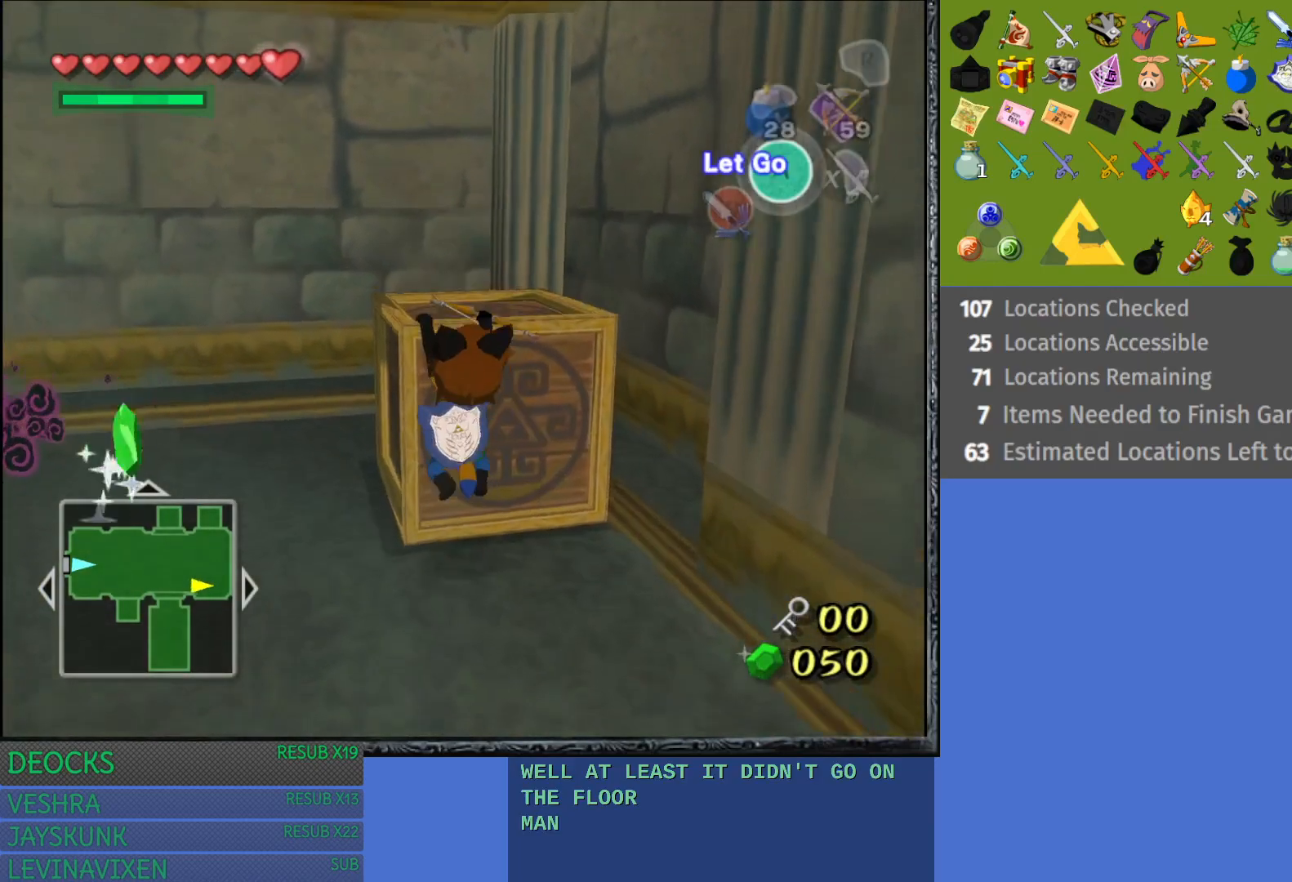
{"buttons": [], "left_stick": "up", "right_stick": "center", "events": []}
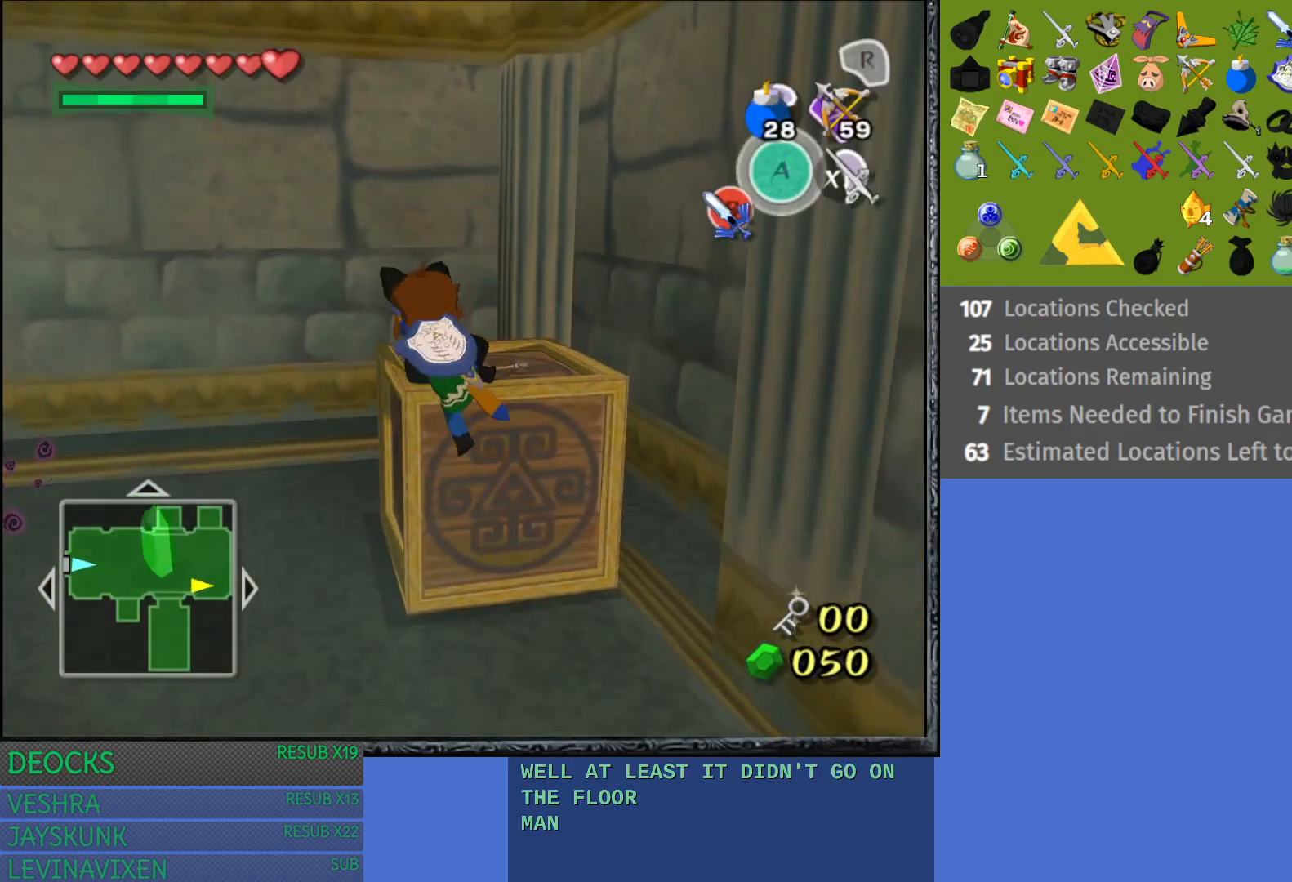
{"buttons": [], "left_stick": "up", "right_stick": "center", "events": [[100, "left_stick", "center"], [250, "left_stick", "up"]]}
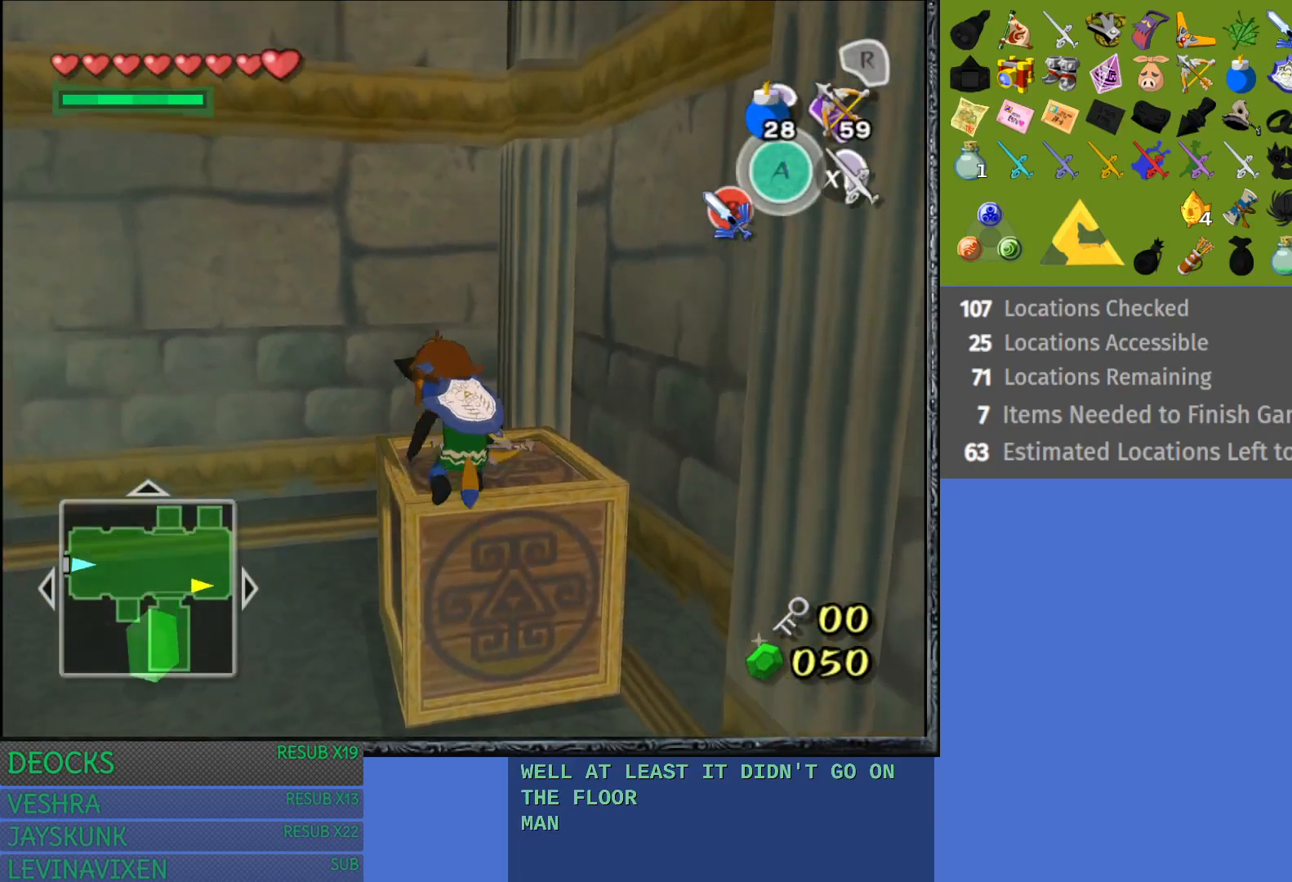
{"buttons": [], "left_stick": "up", "right_stick": "center", "events": [[33, "left_stick", "center"], [417, "left_stick", "up"]]}
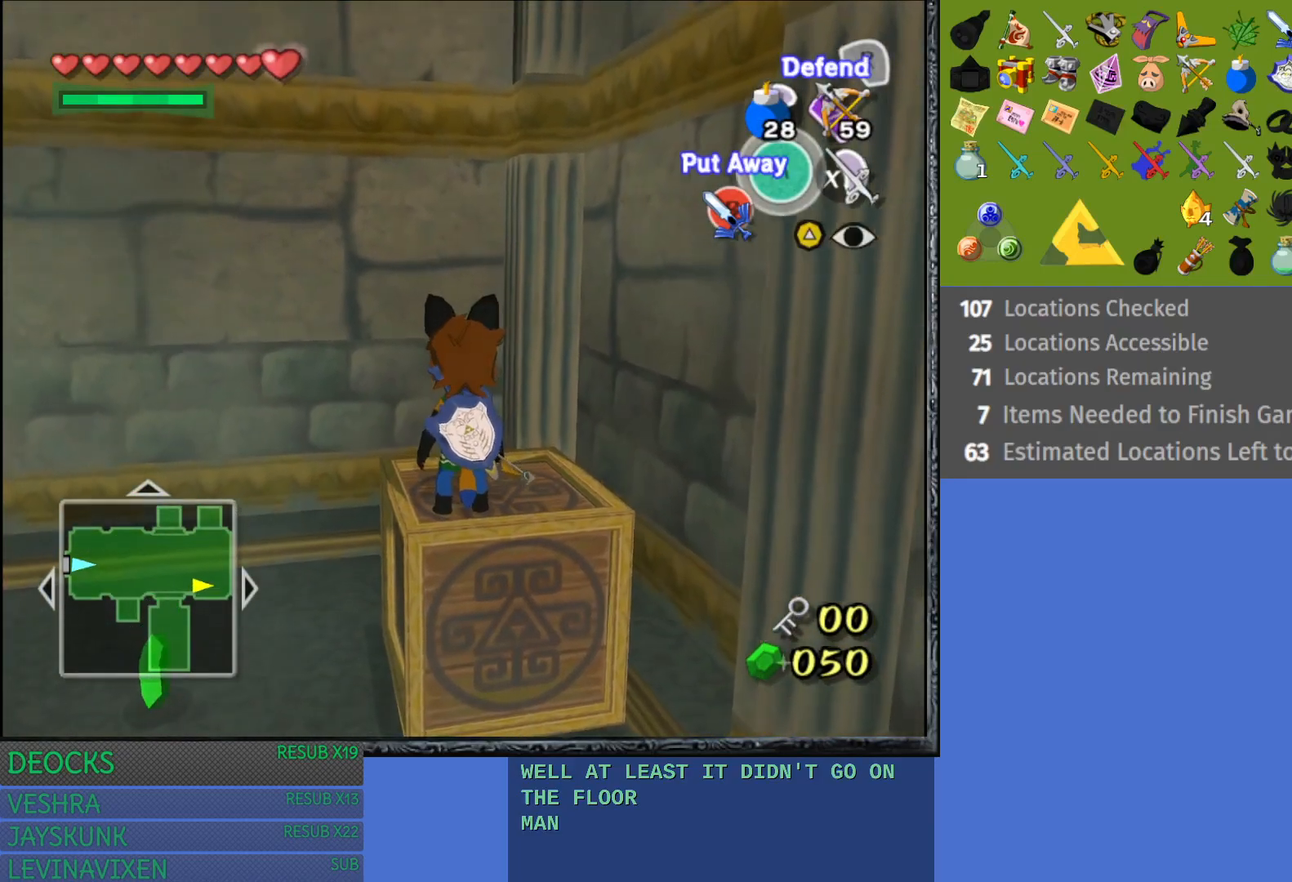
{"buttons": [], "left_stick": "center", "right_stick": "center", "events": [[133, "left_stick", "center"]]}
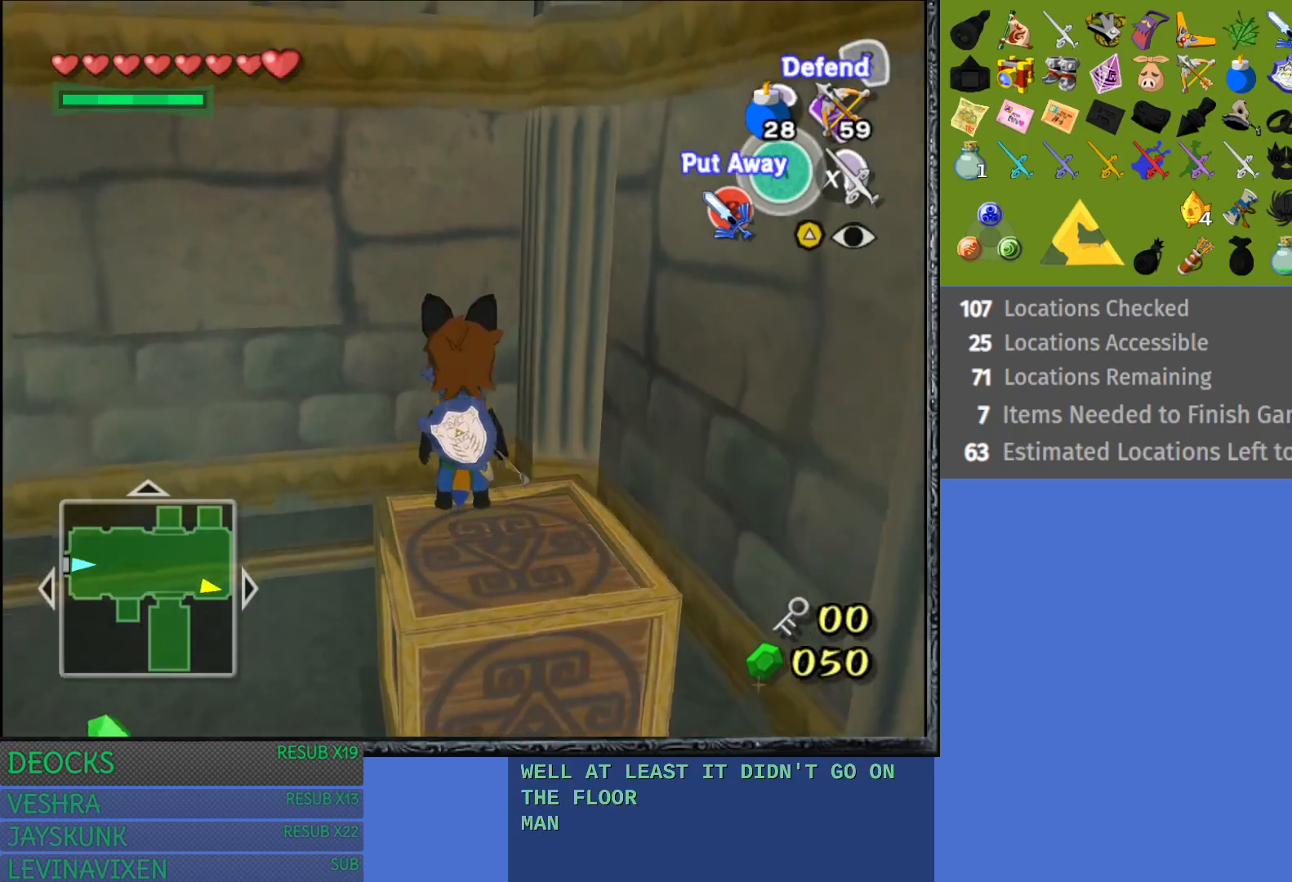
{"buttons": [], "left_stick": "center", "right_stick": "center", "events": [[100, "left_stick", "down-right"], [350, "left_stick", "center"]]}
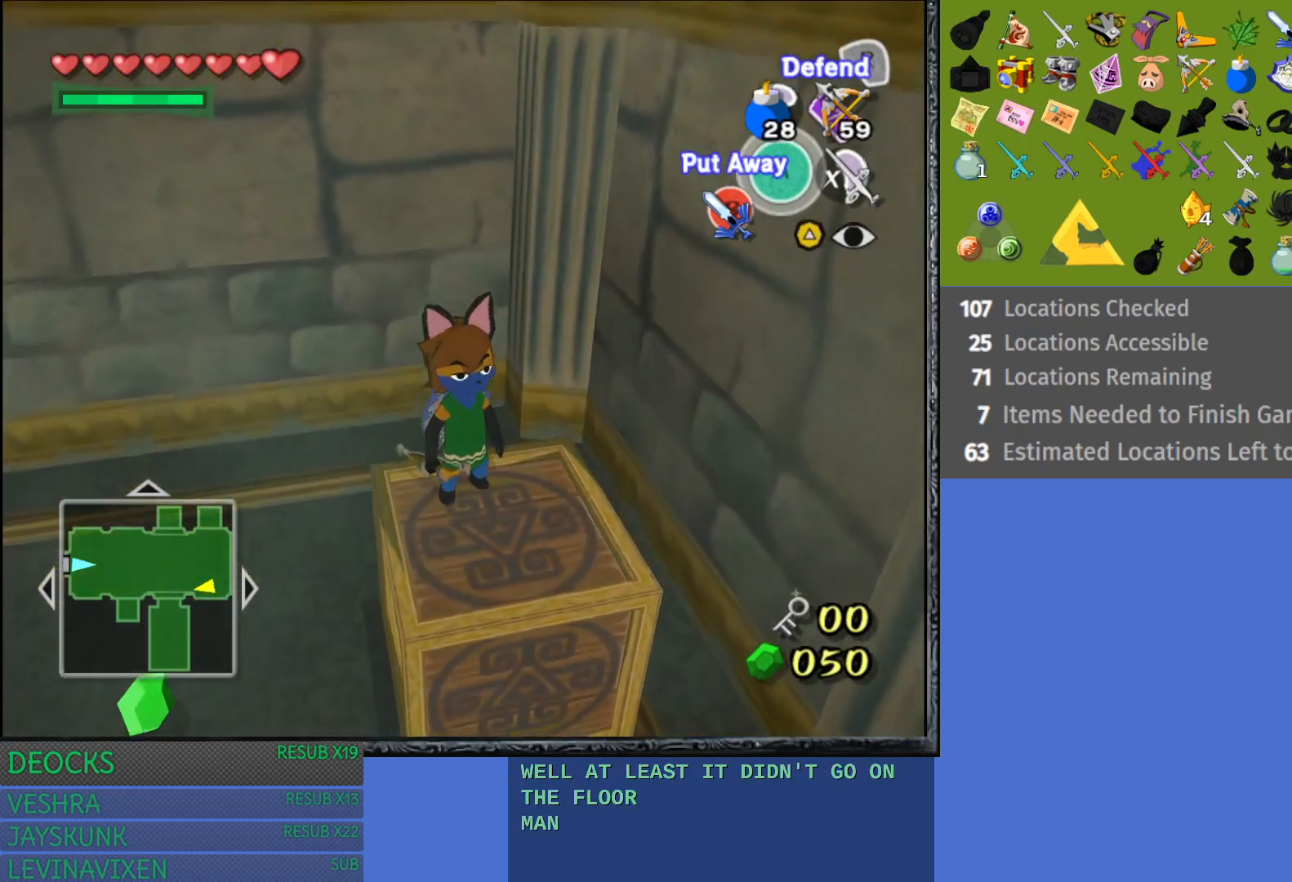
{"buttons": ["L1"], "left_stick": "center", "right_stick": "center", "events": [[33, "left_stick", "down-right"], [183, "left_stick", "center"], [450, "L1", "down"]]}
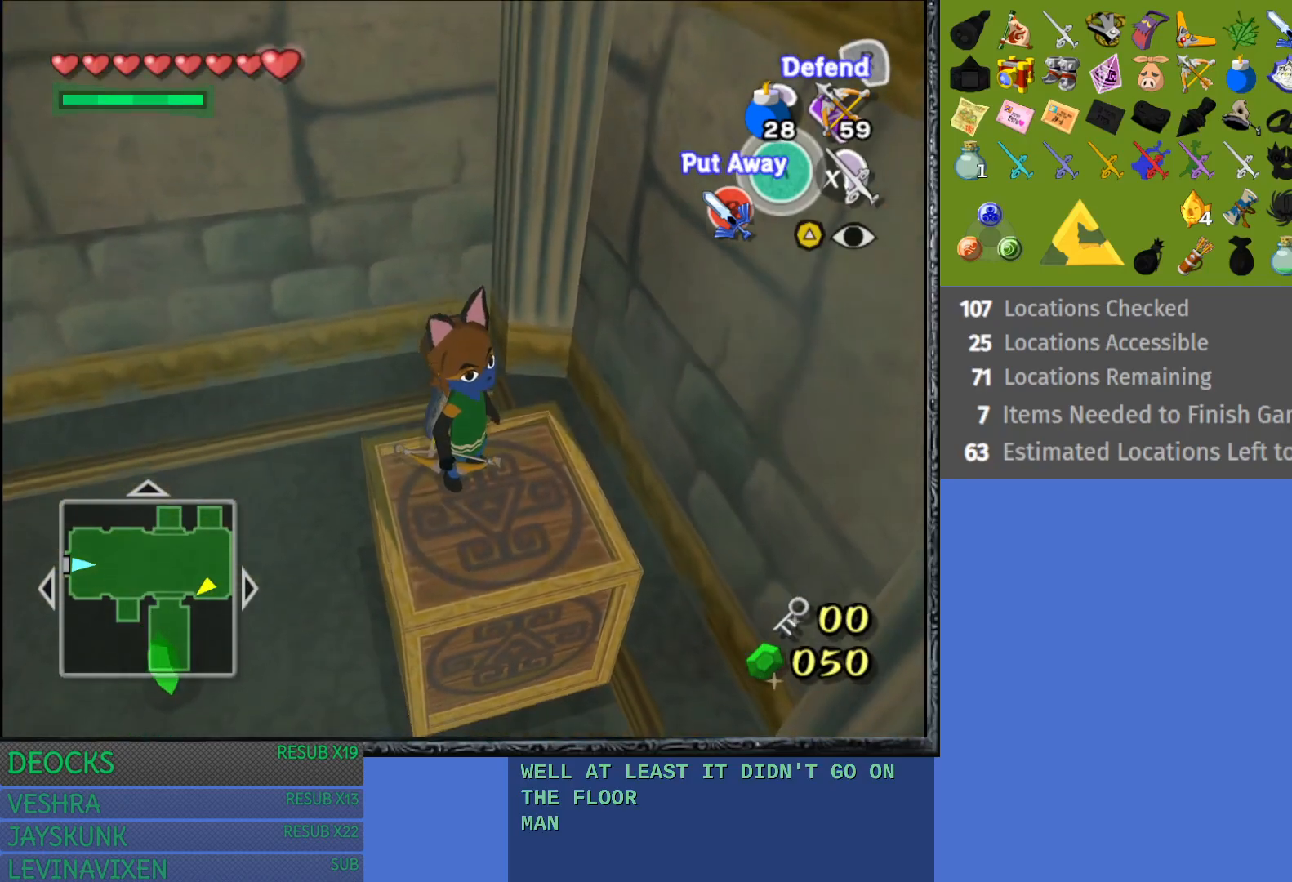
{"buttons": [], "left_stick": "center", "right_stick": "center", "events": [[483, "L1", "up"]]}
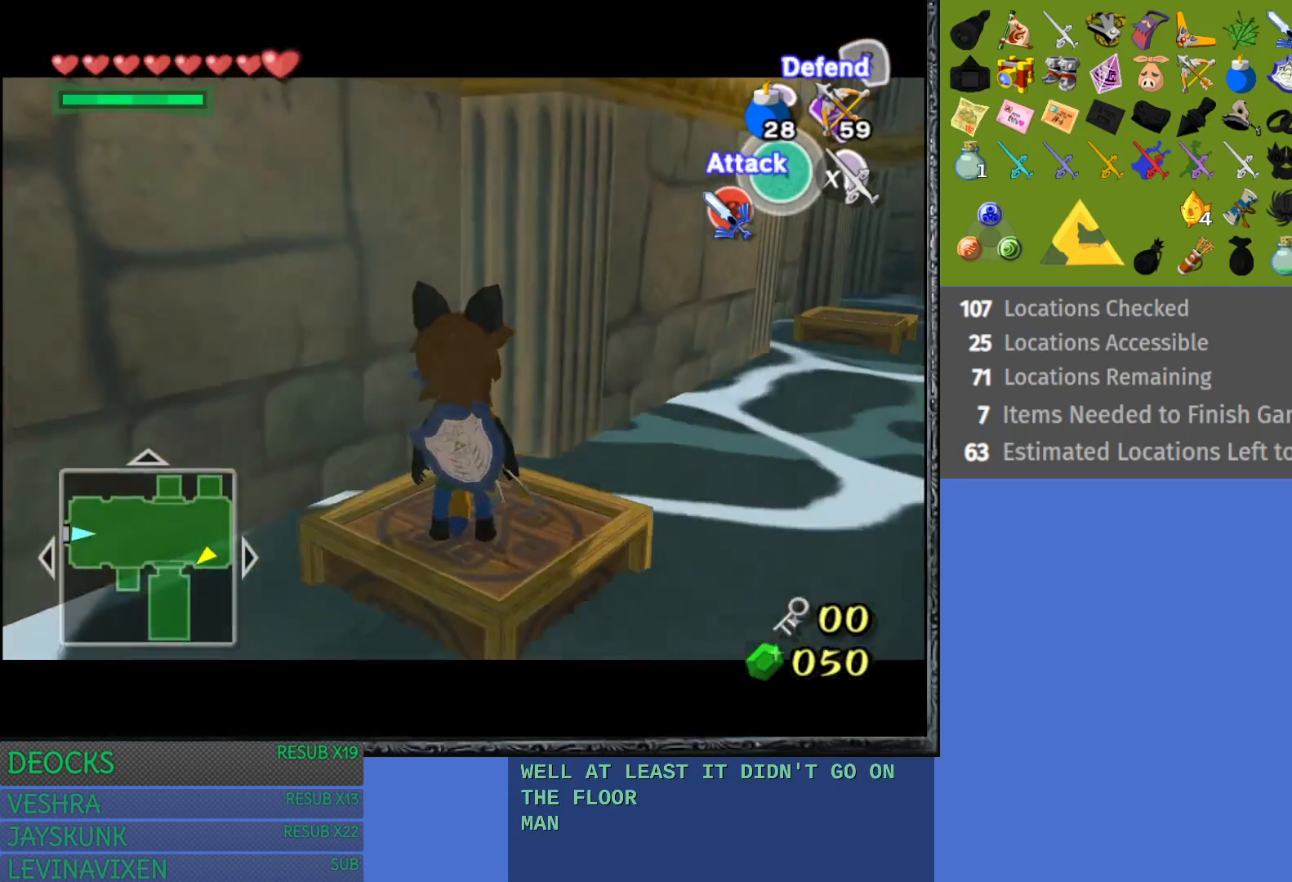
{"buttons": [], "left_stick": "center", "right_stick": "center", "events": [[150, "left_stick", "up-right"], [300, "left_stick", "center"]]}
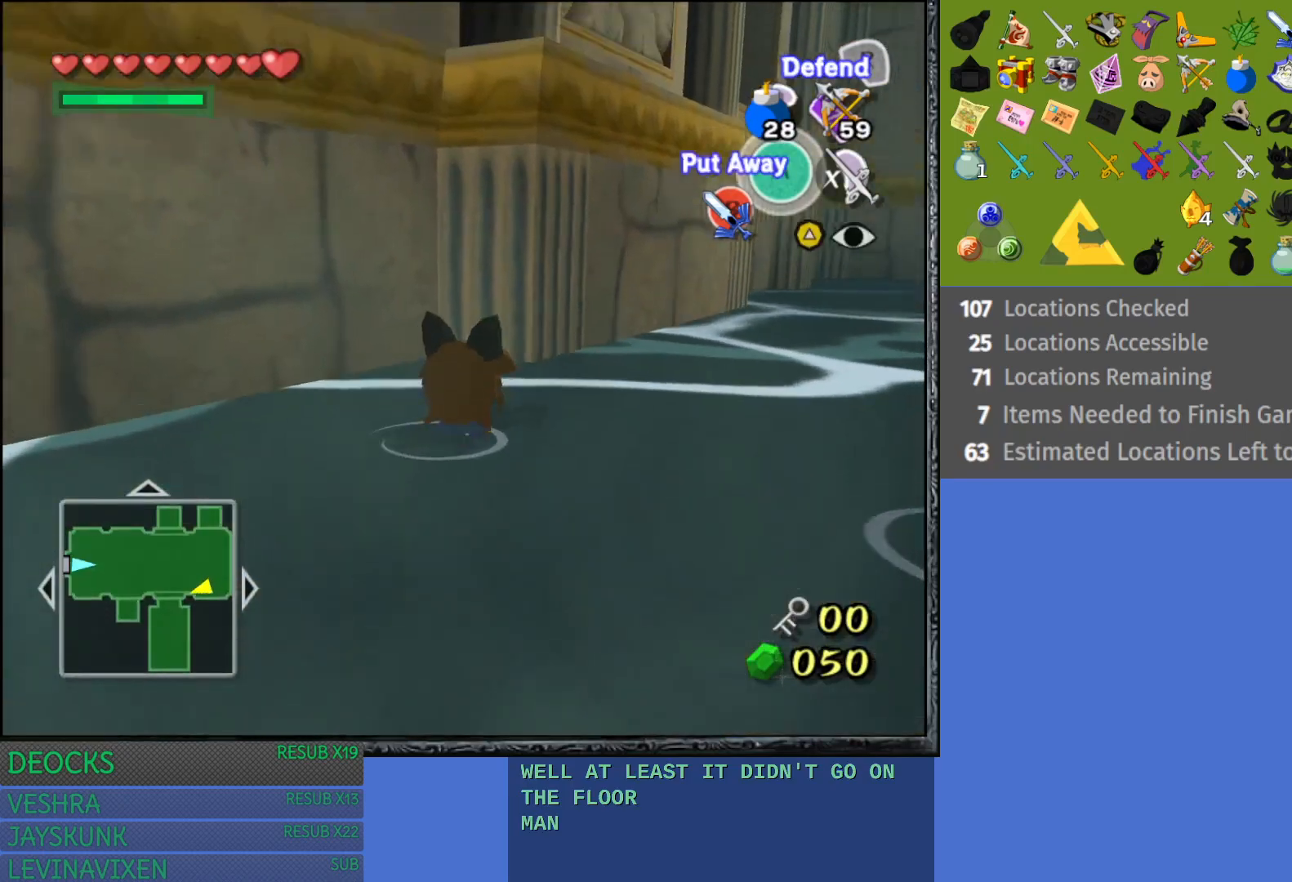
{"buttons": [], "left_stick": "center", "right_stick": "center", "events": []}
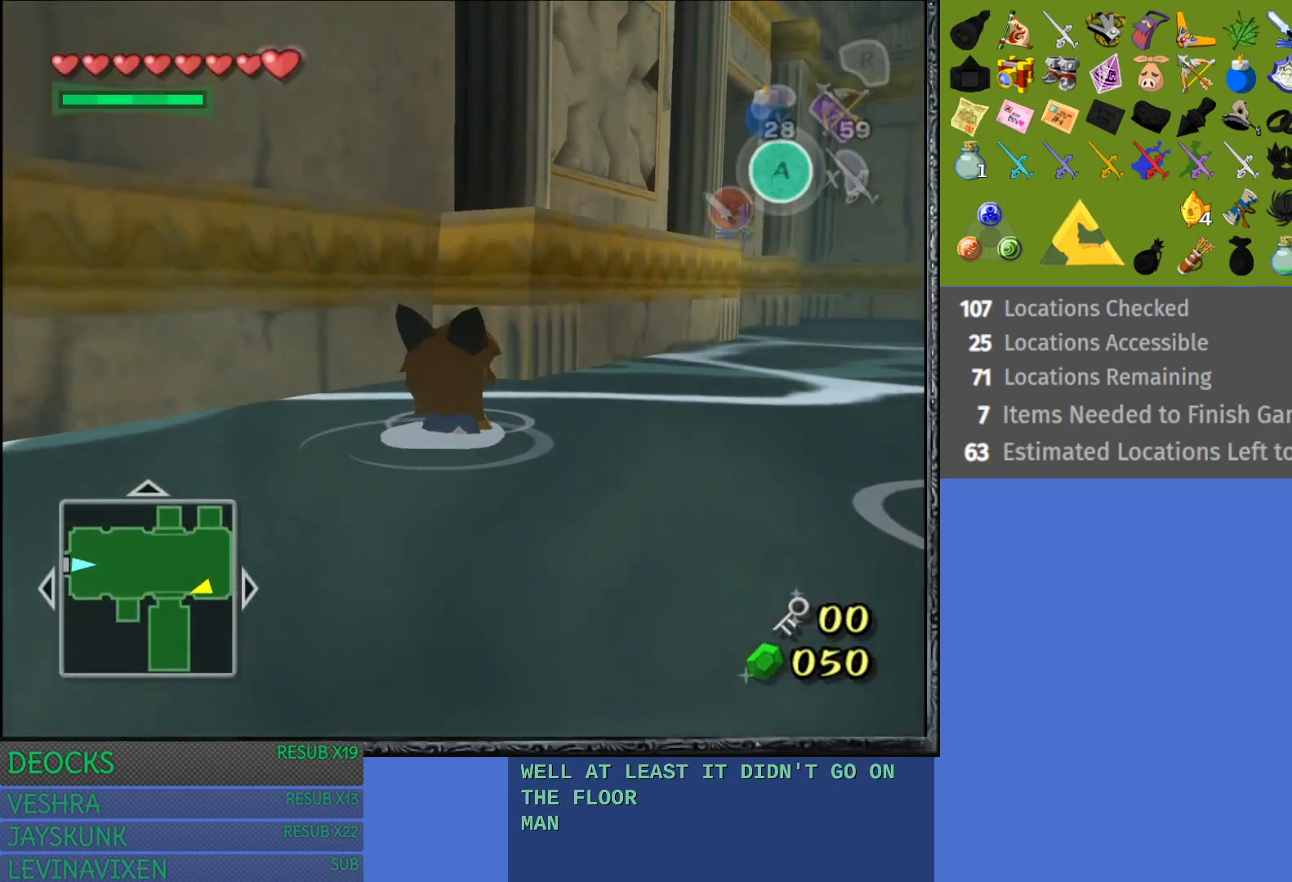
{"buttons": [], "left_stick": "center", "right_stick": "center", "events": []}
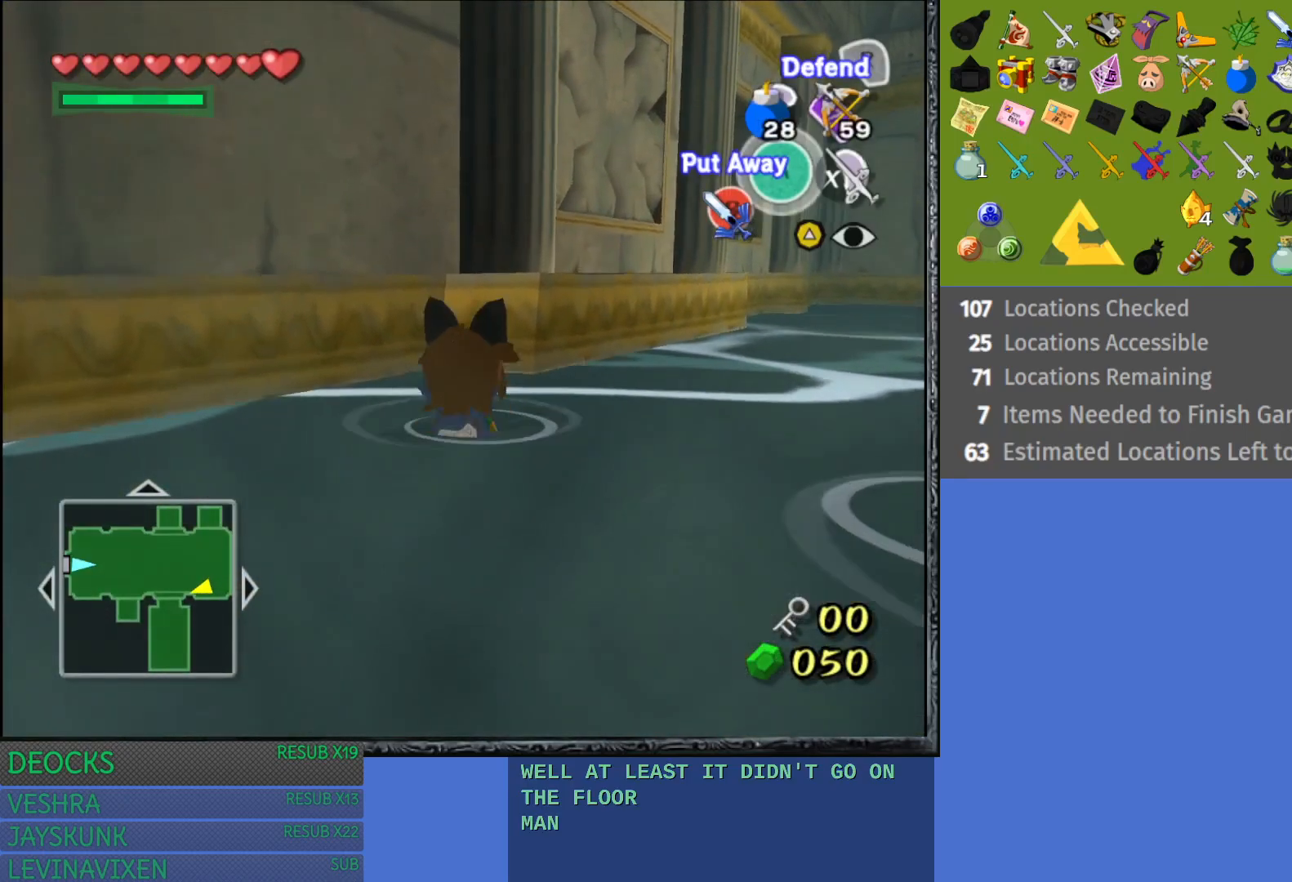
{"buttons": [], "left_stick": "center", "right_stick": "center", "events": []}
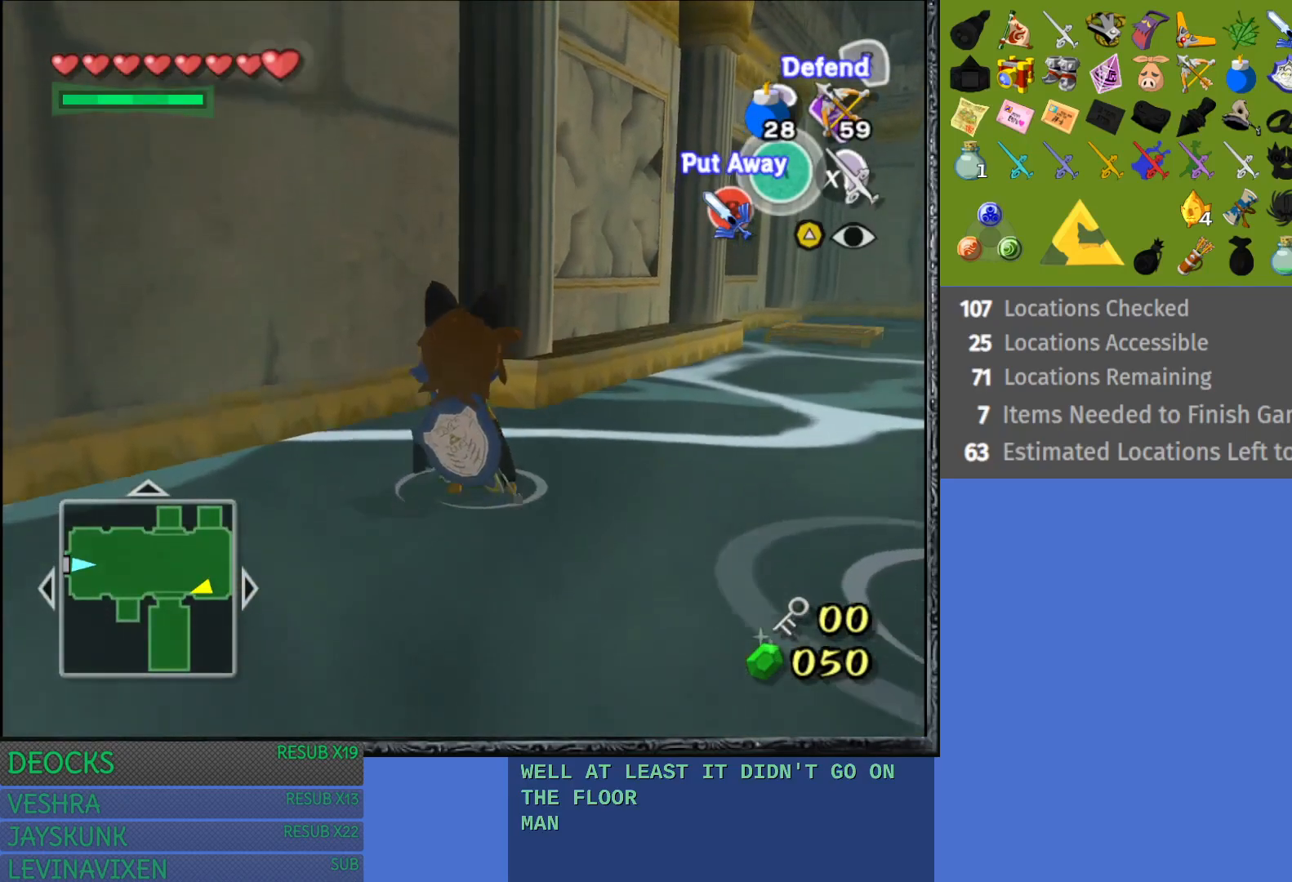
{"buttons": [], "left_stick": "center", "right_stick": "center", "events": []}
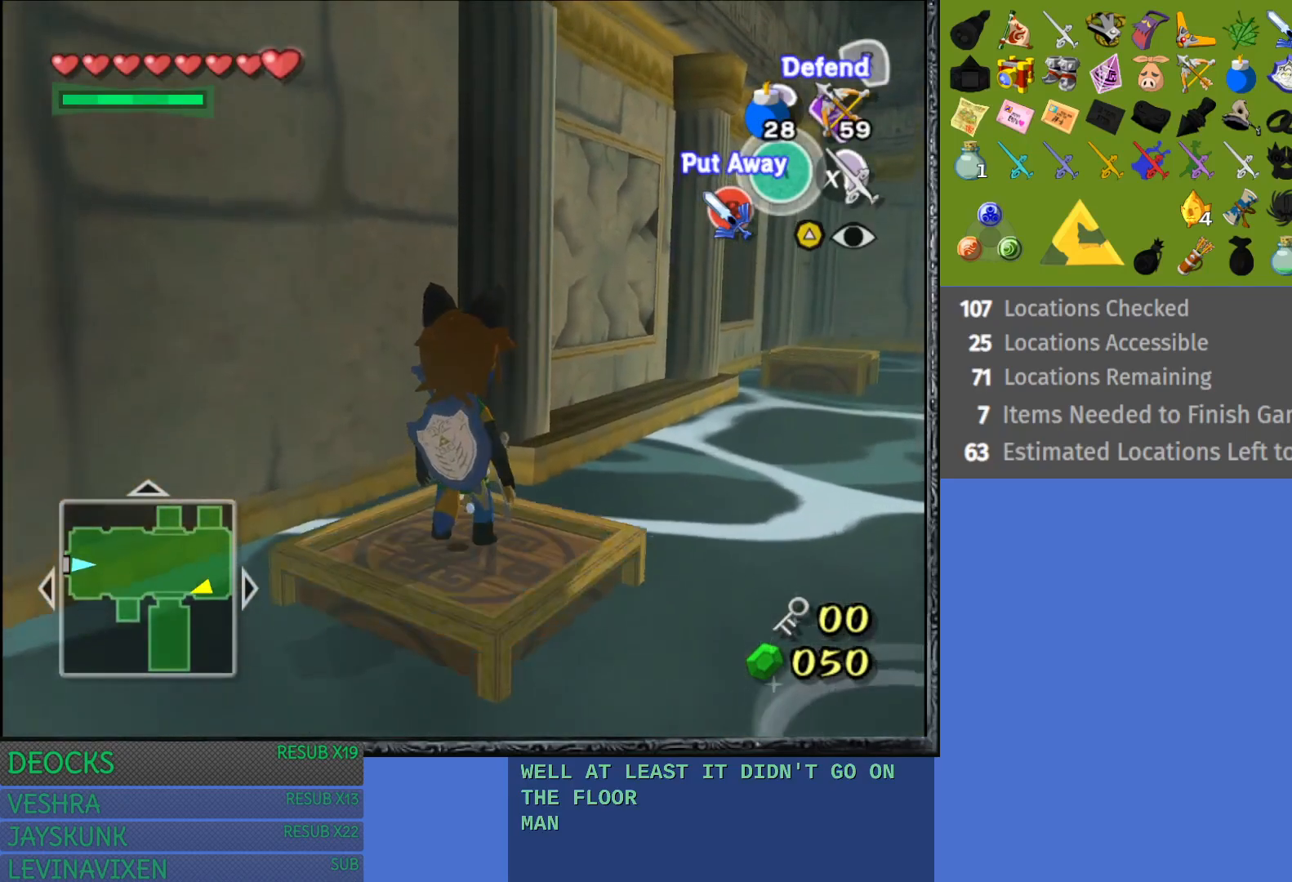
{"buttons": [], "left_stick": "center", "right_stick": "center", "events": [[333, "TRIANGLE", "down"], [433, "TRIANGLE", "up"]]}
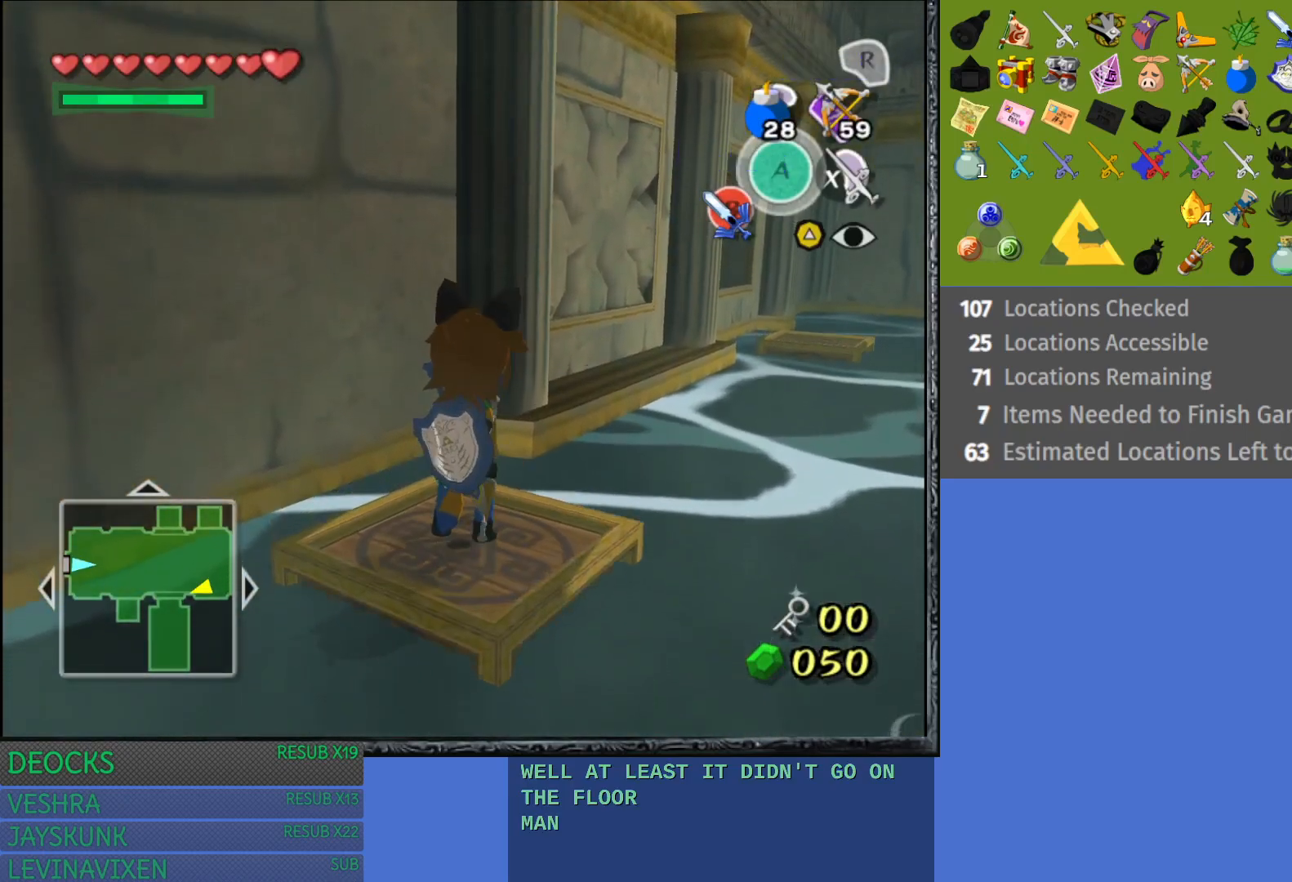
{"buttons": [], "left_stick": "center", "right_stick": "center", "events": [[117, "left_stick", "down-right"], [300, "left_stick", "center"]]}
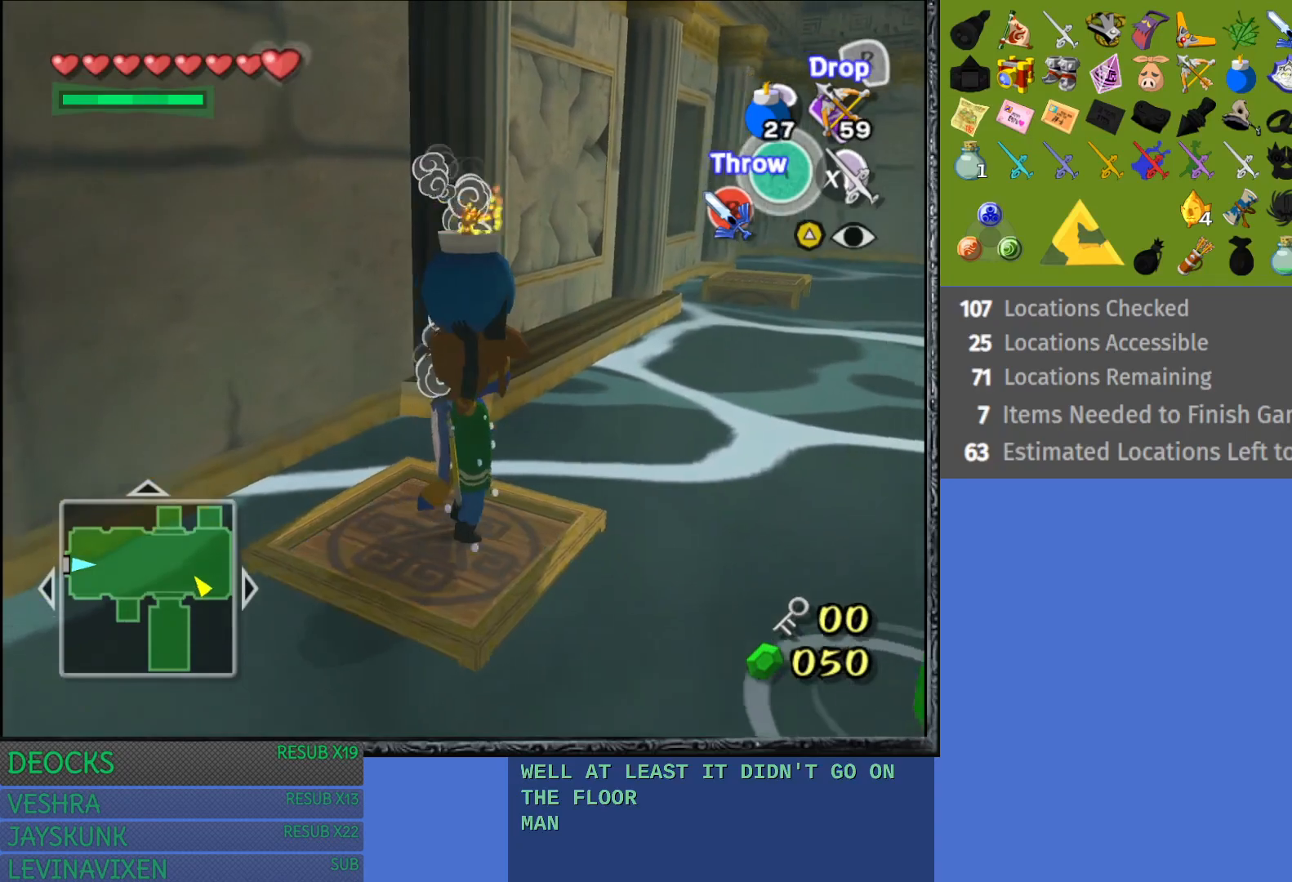
{"buttons": [], "left_stick": "center", "right_stick": "center", "events": [[183, "left_stick", "down"], [383, "left_stick", "center"]]}
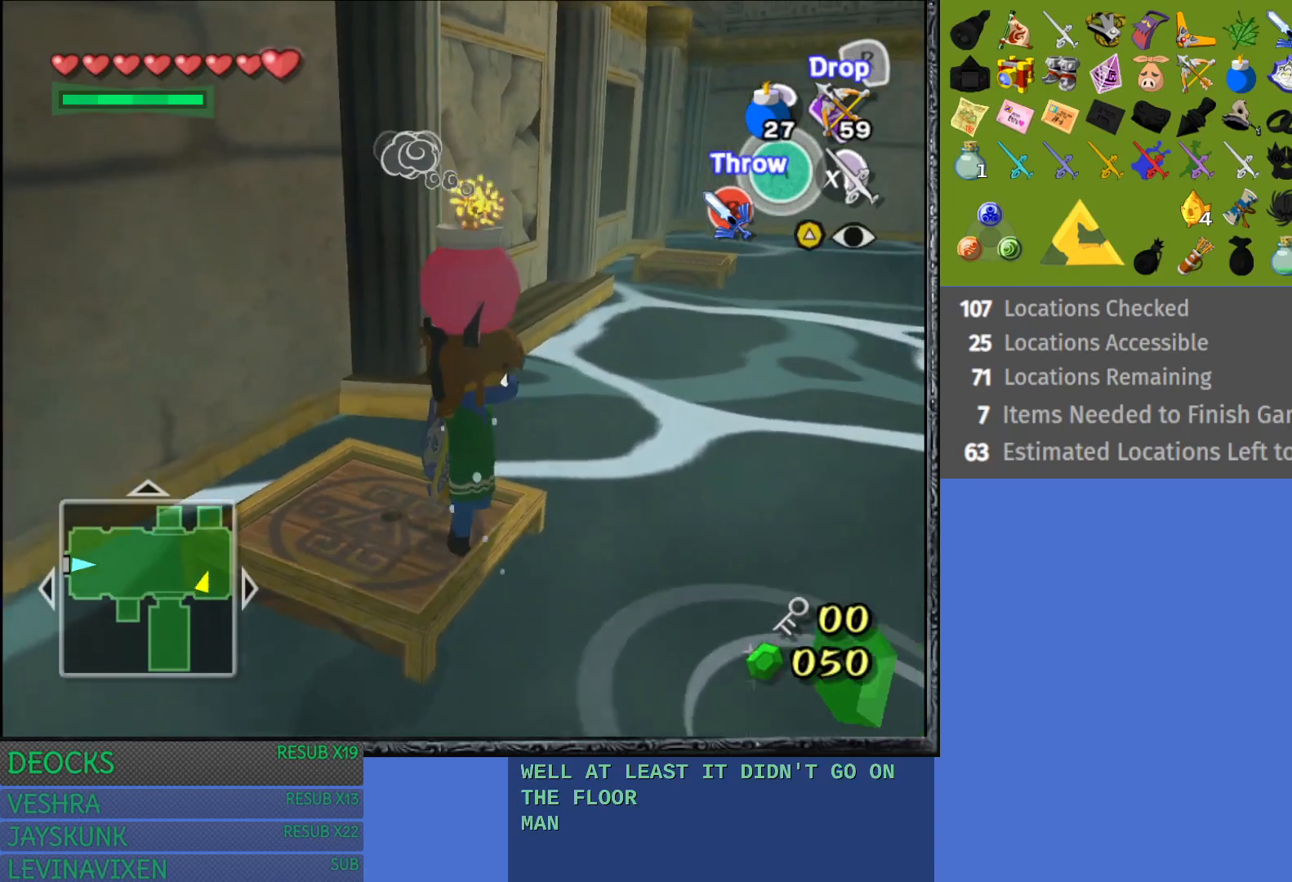
{"buttons": [], "left_stick": "center", "right_stick": "center", "events": []}
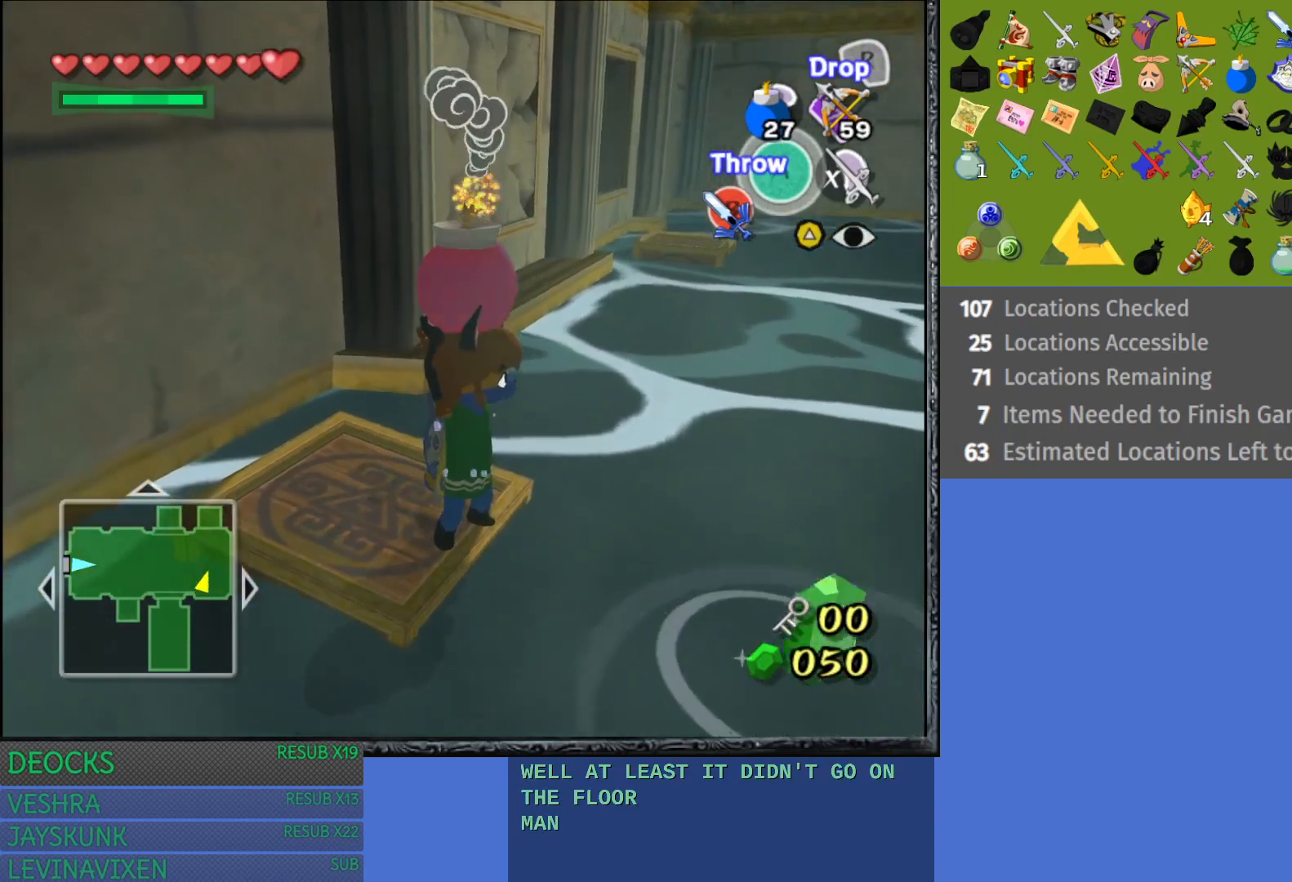
{"buttons": [], "left_stick": "center", "right_stick": "center", "events": []}
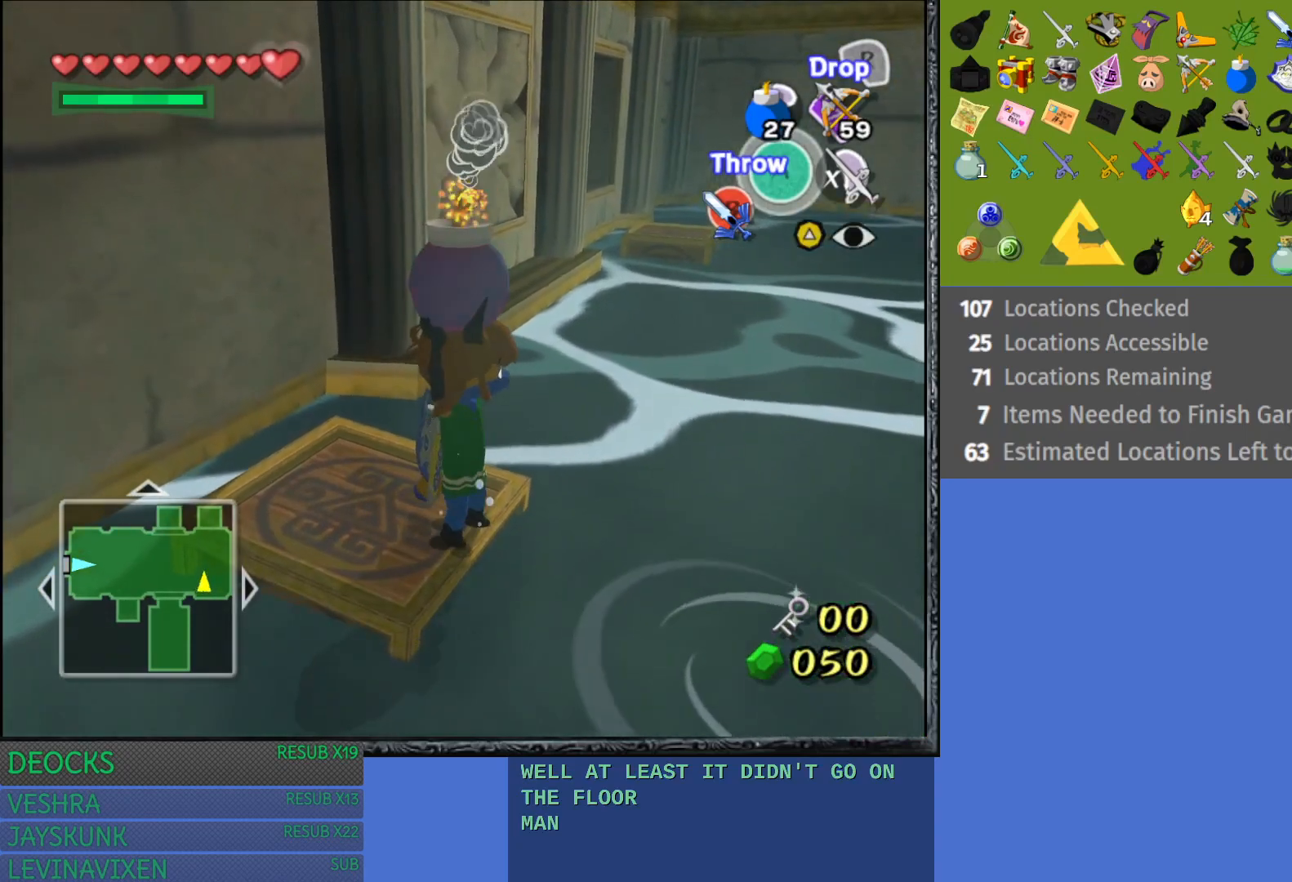
{"buttons": [], "left_stick": "center", "right_stick": "center", "events": [[100, "left_stick", "up"], [250, "left_stick", "center"]]}
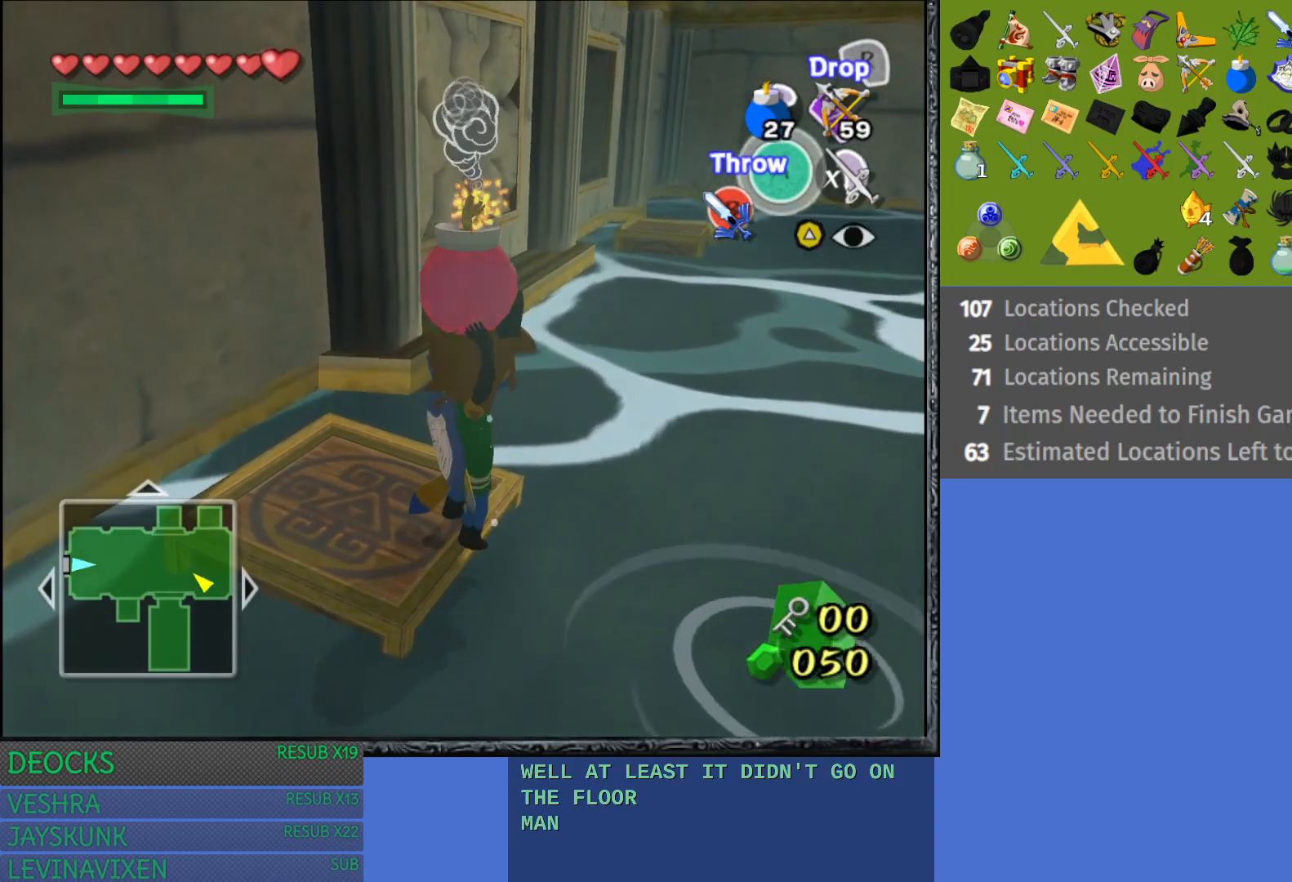
{"buttons": [], "left_stick": "left", "right_stick": "center", "events": [[100, "left_stick", "up-left"], [267, "left_stick", "center"], [500, "left_stick", "left"]]}
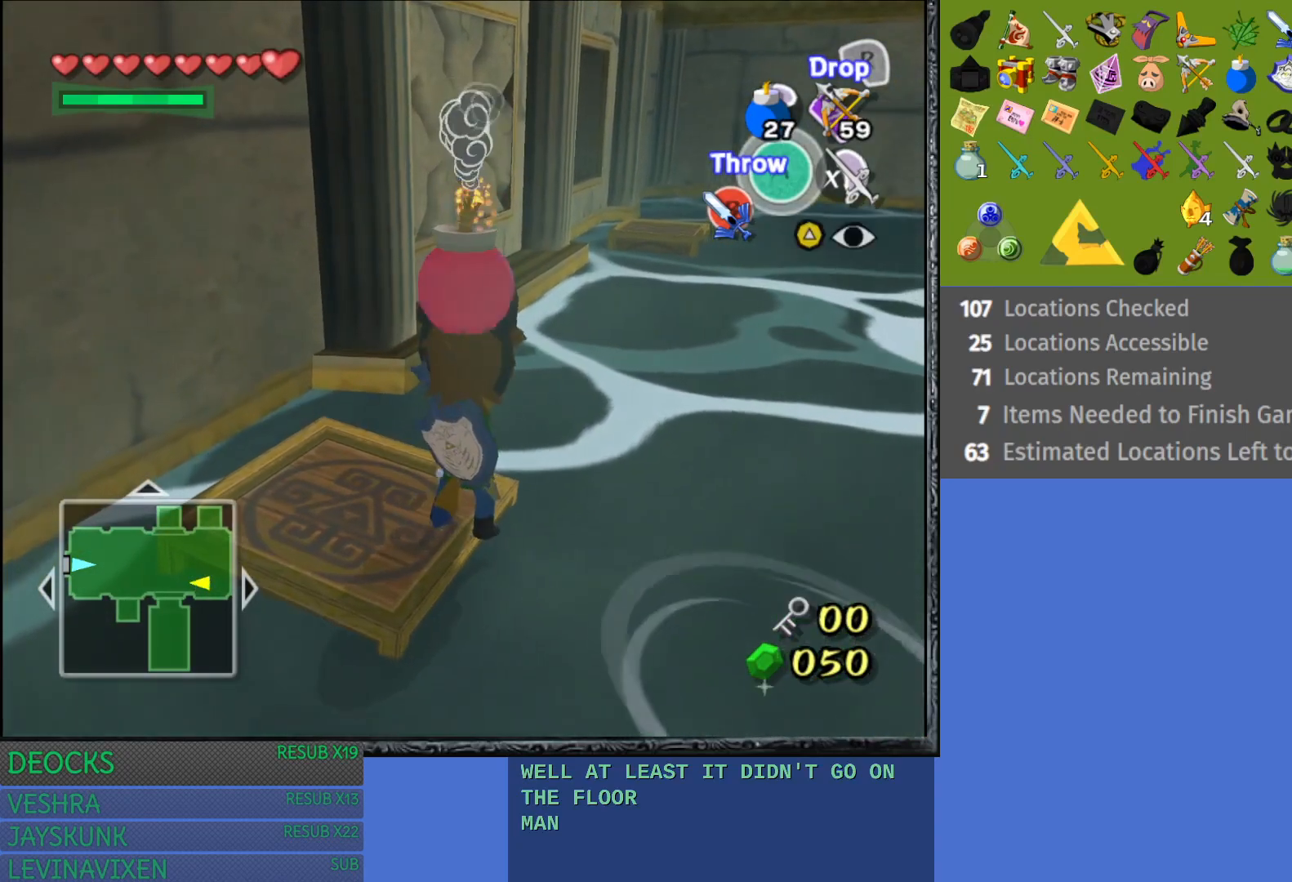
{"buttons": ["CROSS"], "left_stick": "center", "right_stick": "center", "events": [[100, "left_stick", "center"], [417, "CROSS", "down"]]}
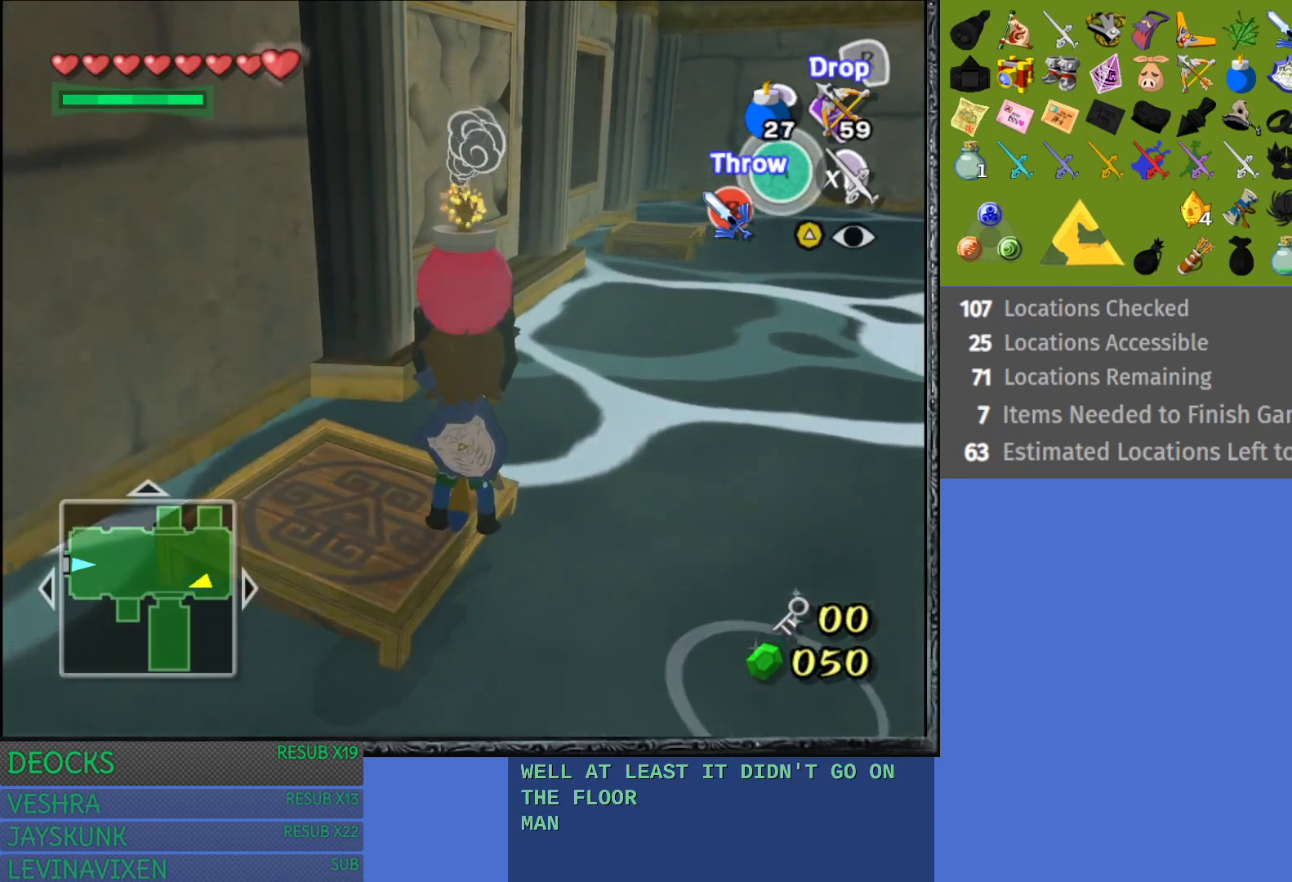
{"buttons": [], "left_stick": "center", "right_stick": "center", "events": [[50, "CROSS", "up"]]}
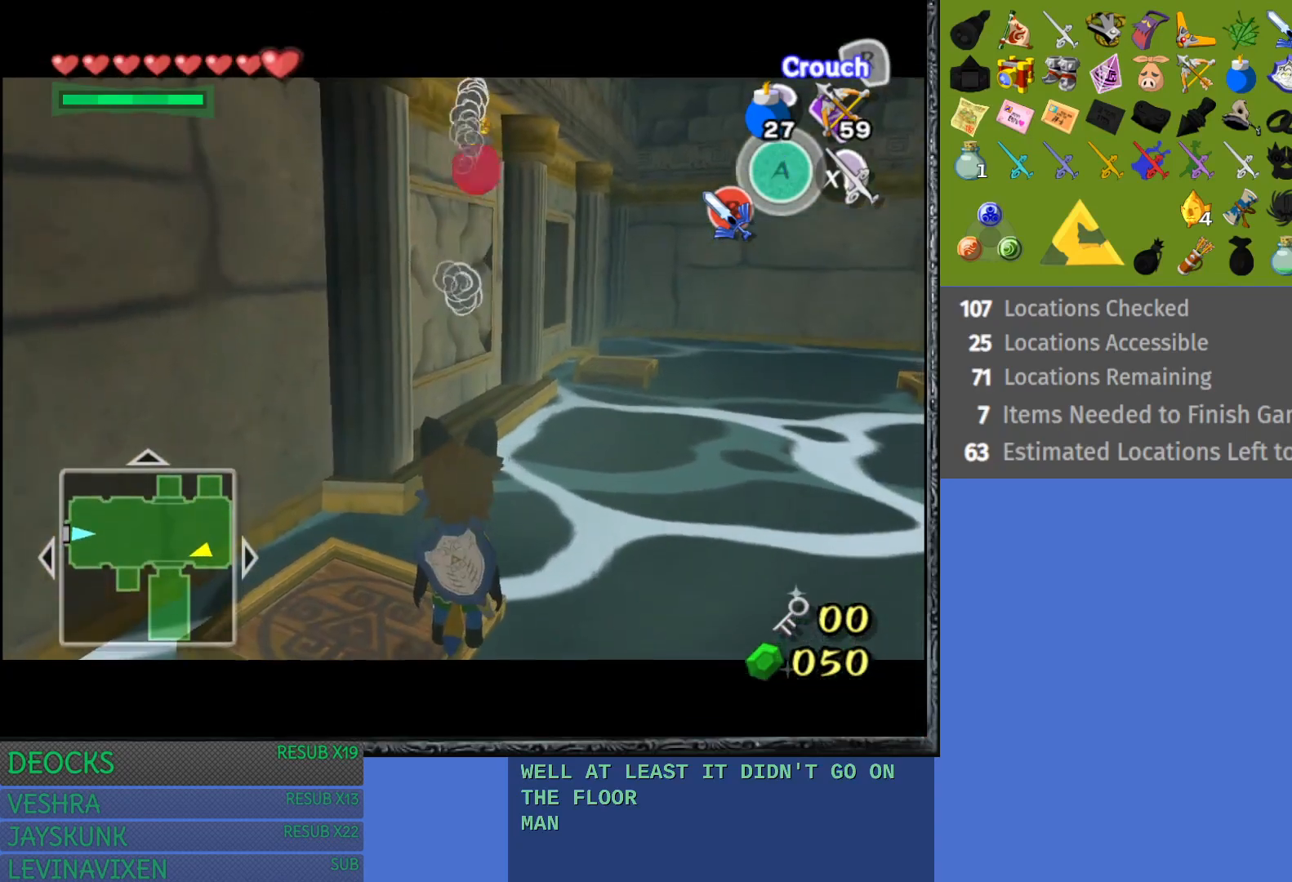
{"buttons": [], "left_stick": "center", "right_stick": "center", "events": []}
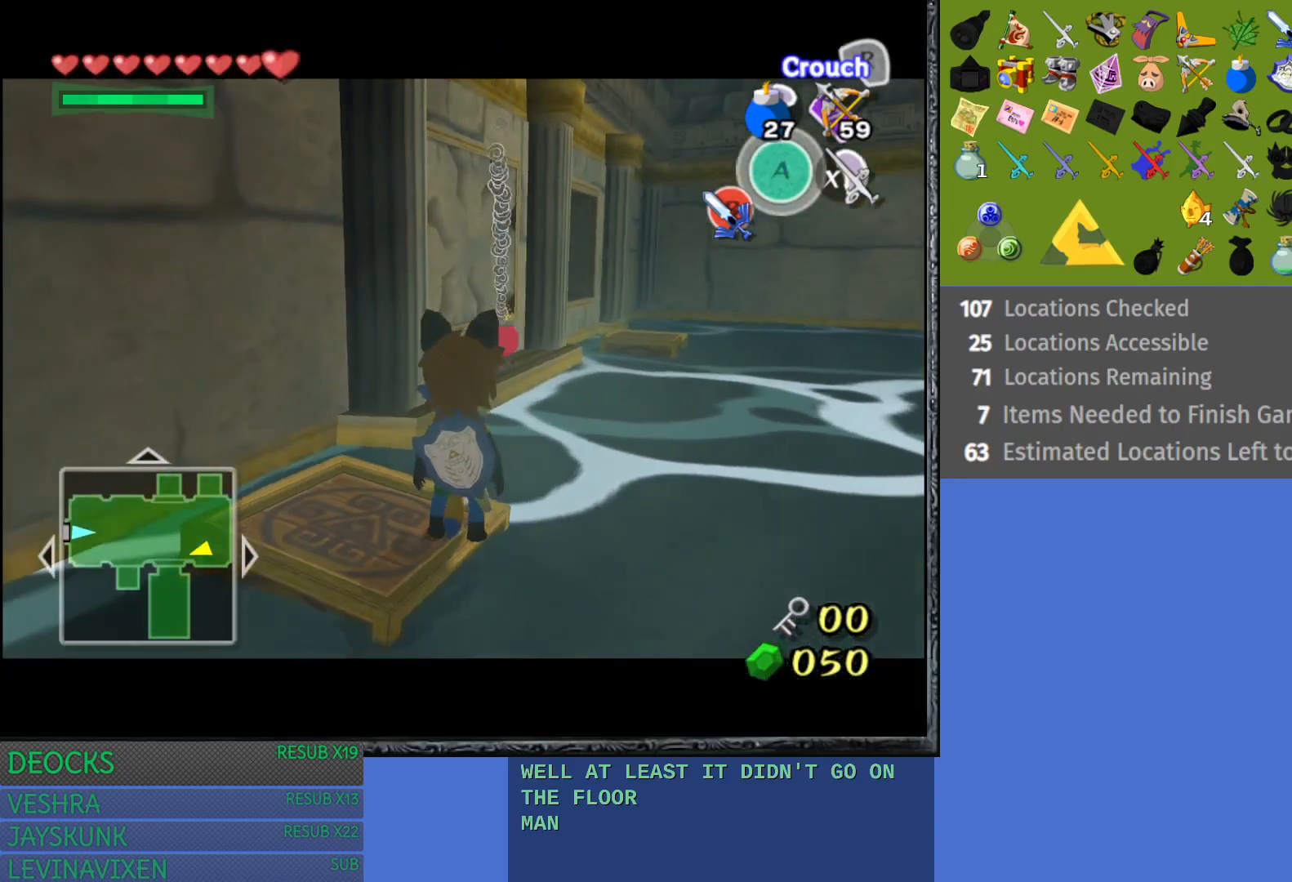
{"buttons": [], "left_stick": "center", "right_stick": "center", "events": []}